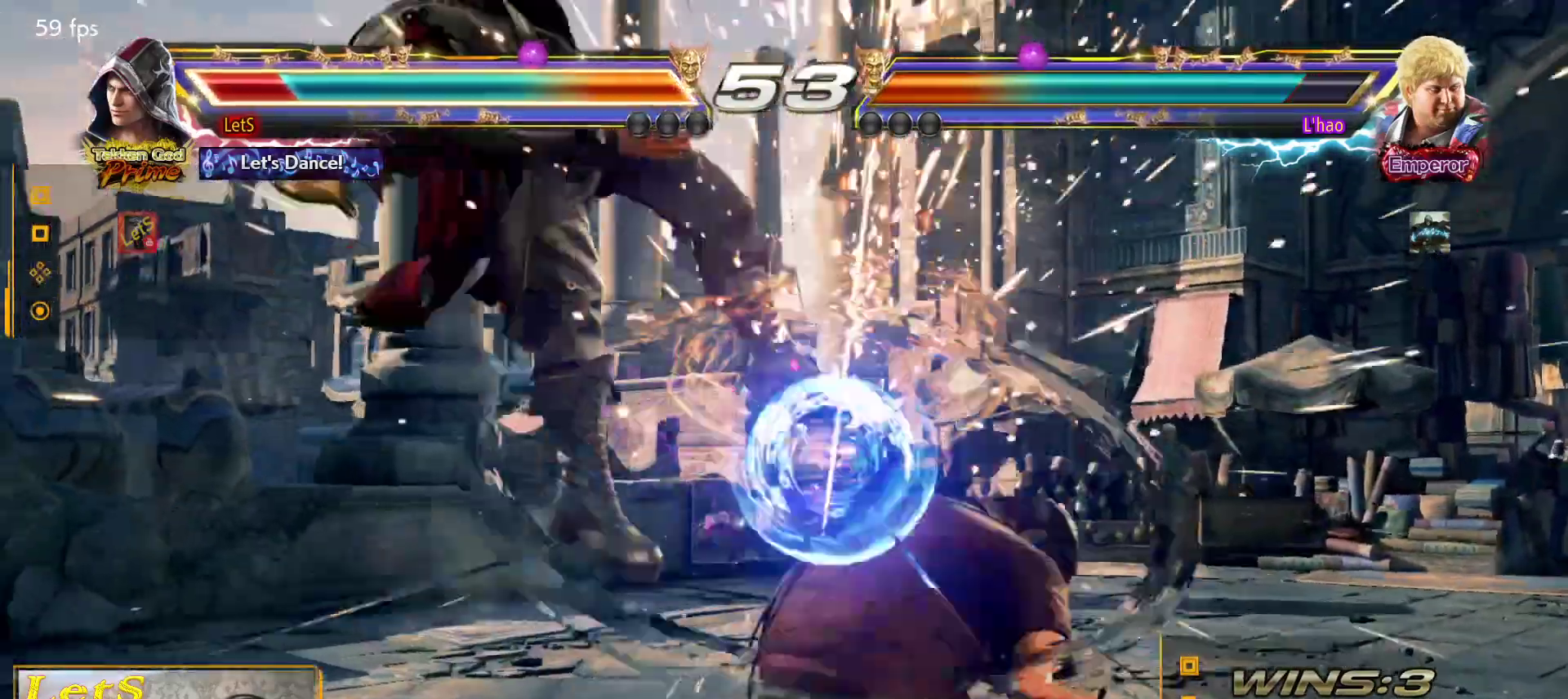
Gameplay with a controller (PlayStation layout); each line is a JSON object with the inputs held at the frame after it. "events" lists button and stick changes between this image and that frame as [ms after this image, input, new state], when the widget could be followed in between.
{"buttons": ["CROSS"], "left_stick": "center", "right_stick": "center", "events": [[100, "SQUARE", "up"], [233, "DPAD_LEFT", "up"], [267, "CROSS", "down"], [367, "CROSS", "up"], [433, "CROSS", "down"]]}
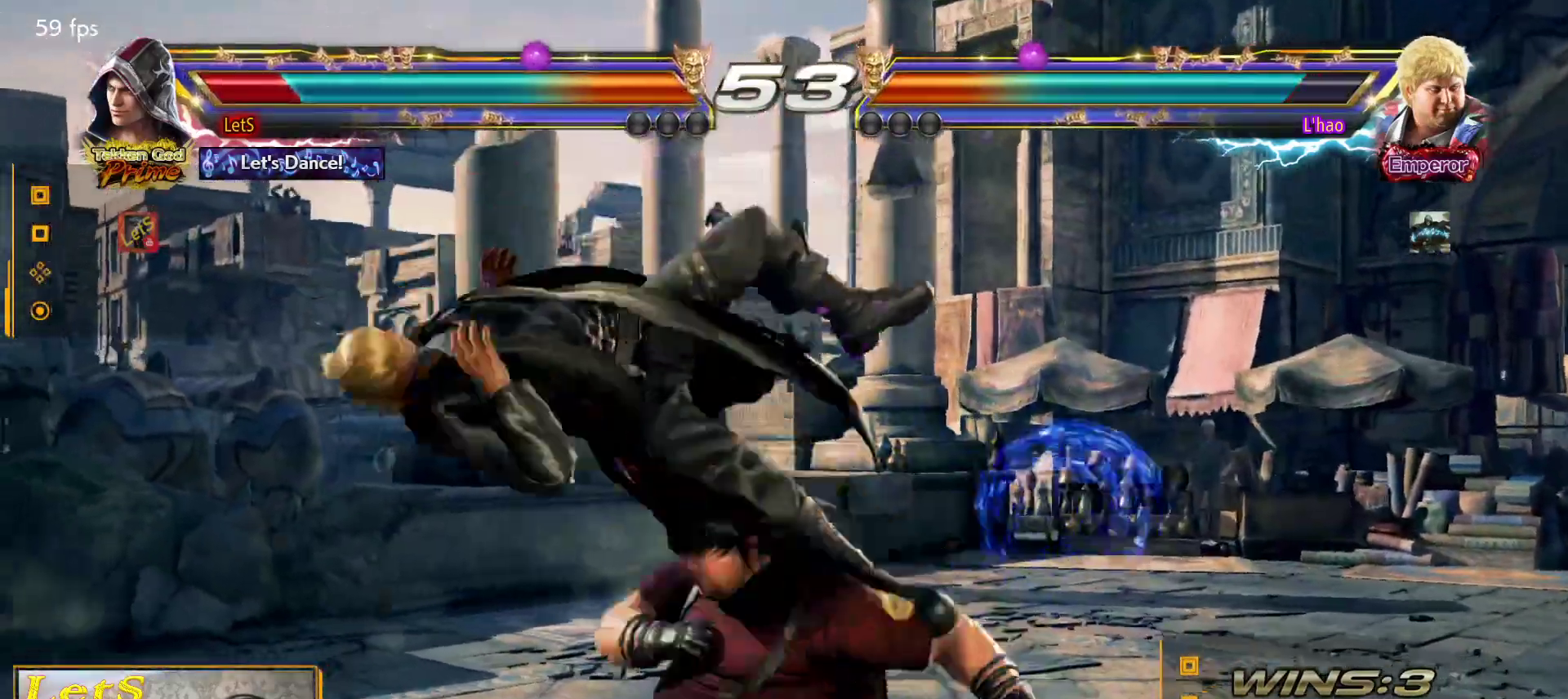
{"buttons": [], "left_stick": "center", "right_stick": "center", "events": [[33, "CROSS", "up"], [67, "CROSS", "down"], [333, "CROSS", "up"], [400, "CROSS", "down"], [500, "CROSS", "up"]]}
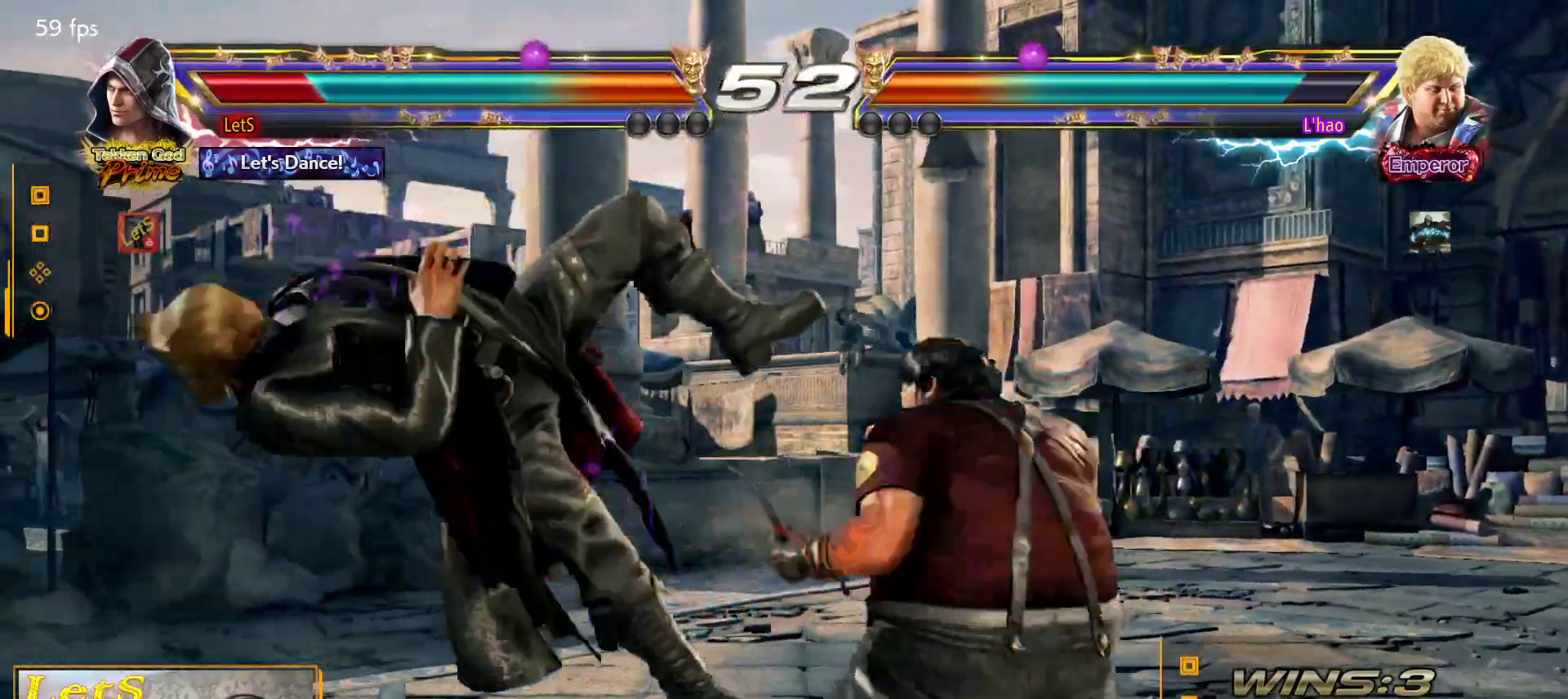
{"buttons": ["CROSS"], "left_stick": "center", "right_stick": "center", "events": [[67, "CROSS", "down"], [133, "CROSS", "up"], [200, "CROSS", "down"], [467, "CROSS", "up"], [500, "CROSS", "down"]]}
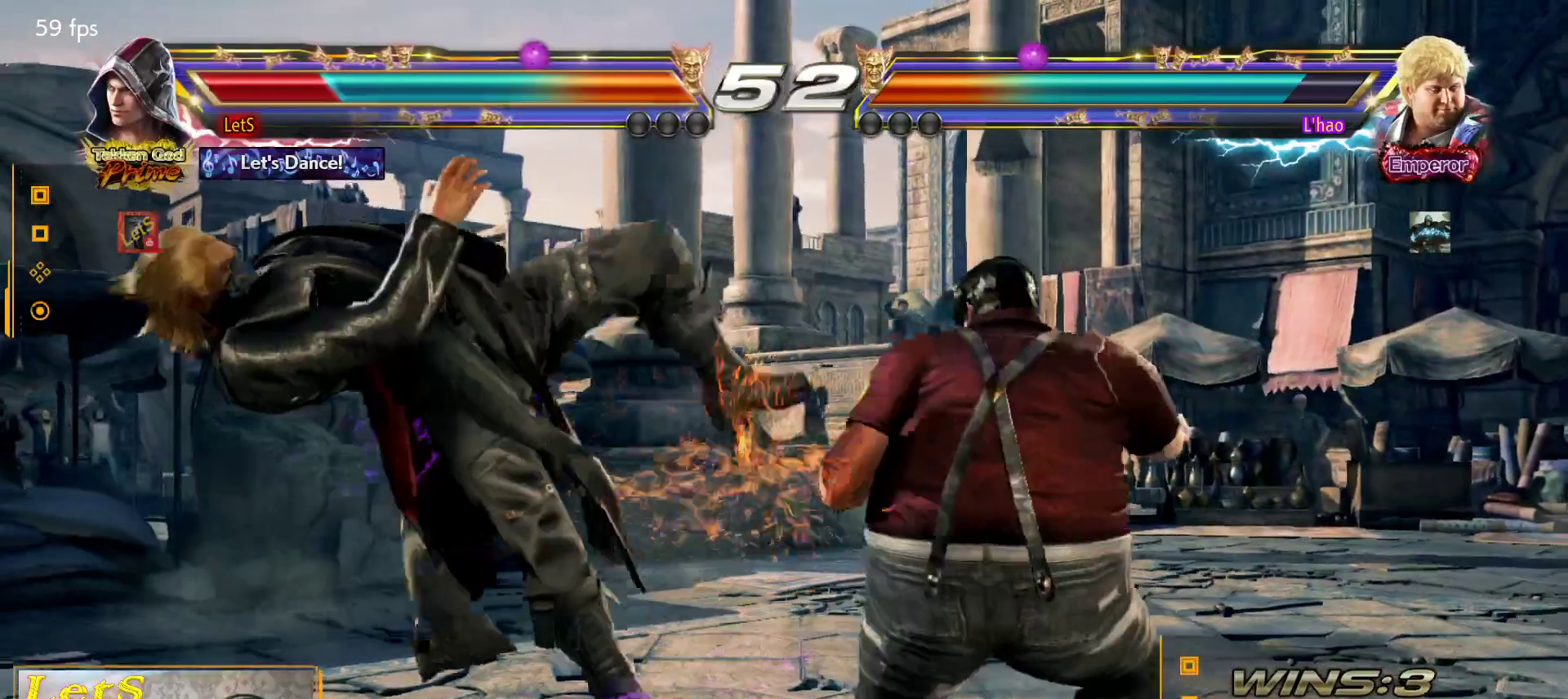
{"buttons": ["CROSS"], "left_stick": "center", "right_stick": "center", "events": [[133, "CROSS", "up"], [200, "CROSS", "down"], [300, "CROSS", "up"], [333, "CROSS", "down"], [433, "CROSS", "up"], [500, "CROSS", "down"]]}
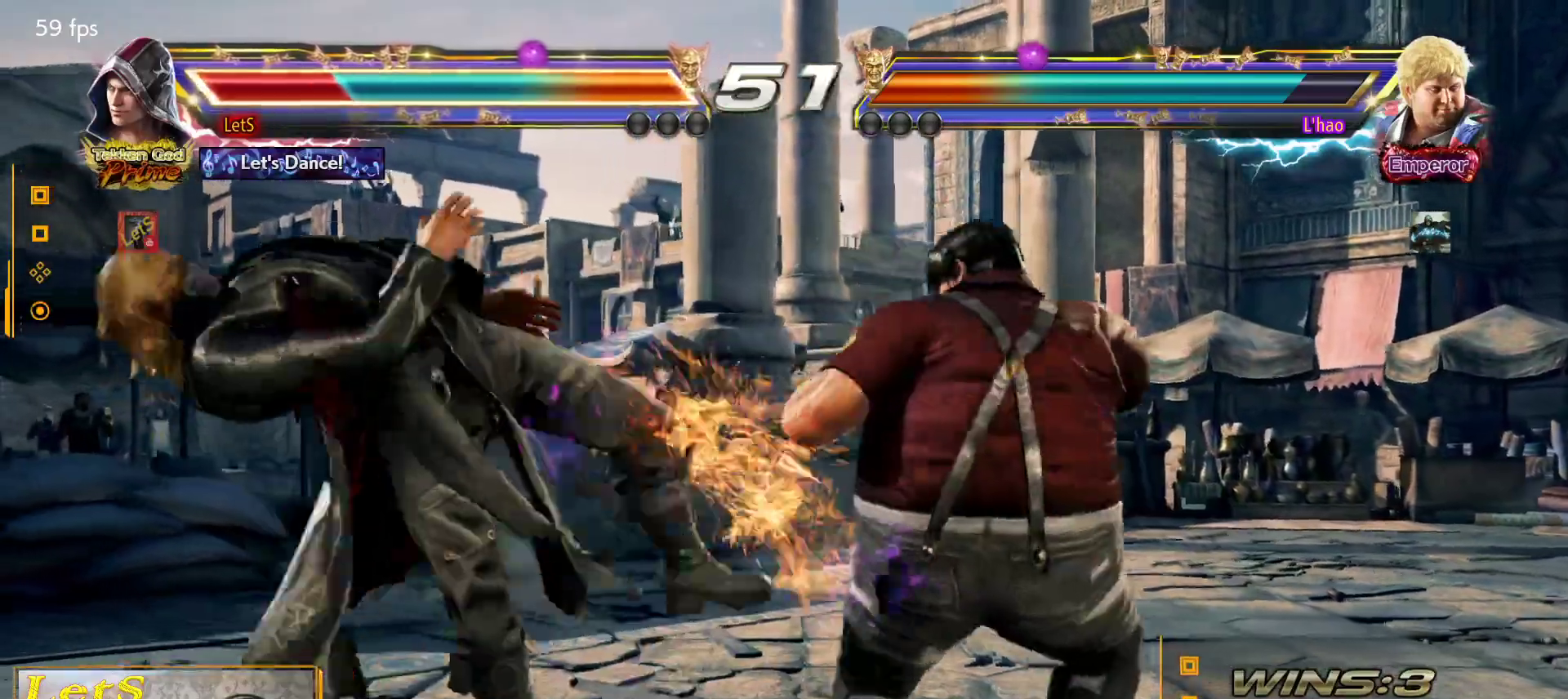
{"buttons": ["CROSS"], "left_stick": "center", "right_stick": "center", "events": [[100, "CROSS", "up"], [167, "CROSS", "down"], [433, "CROSS", "up"], [500, "CROSS", "down"]]}
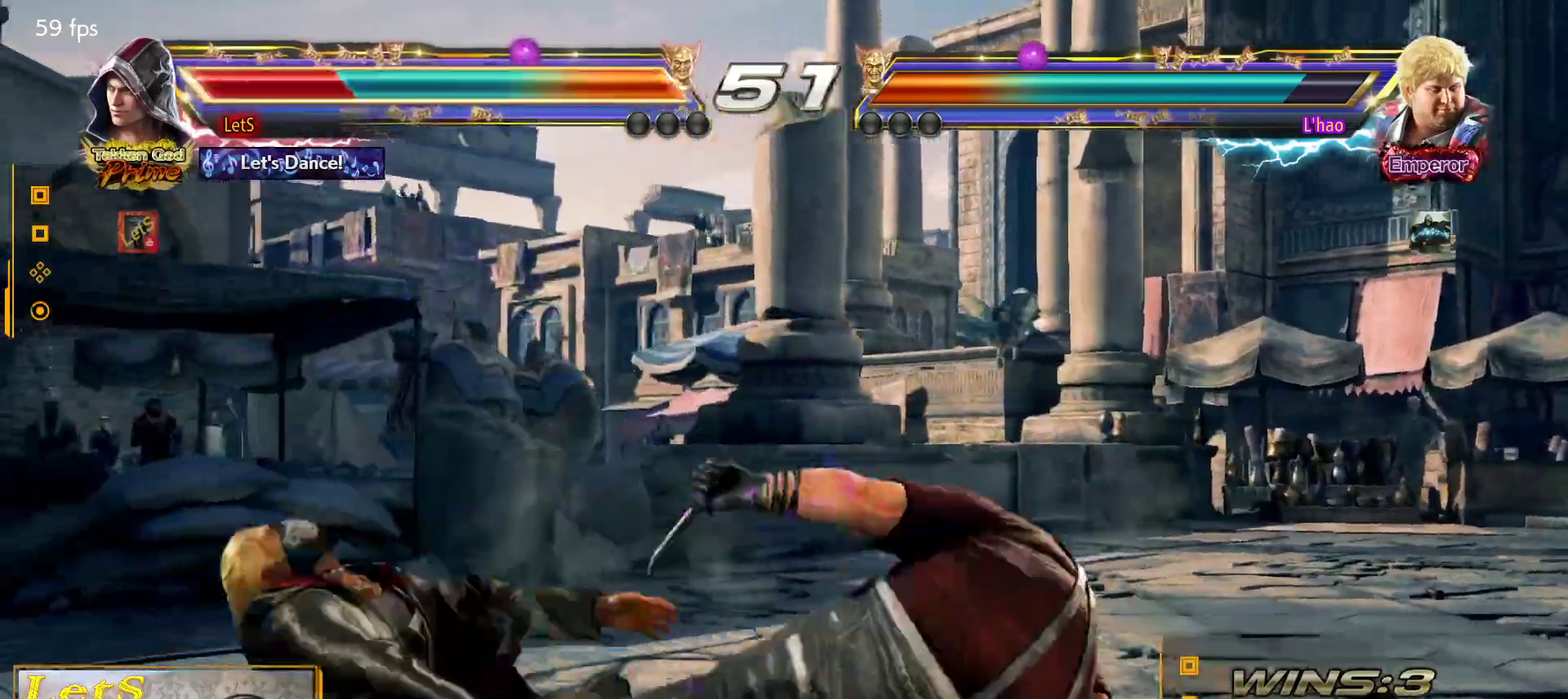
{"buttons": ["CROSS"], "left_stick": "center", "right_stick": "center", "events": [[67, "CROSS", "up"], [133, "CROSS", "down"], [267, "CROSS", "up"], [333, "CROSS", "down"], [400, "CROSS", "up"], [500, "CROSS", "down"]]}
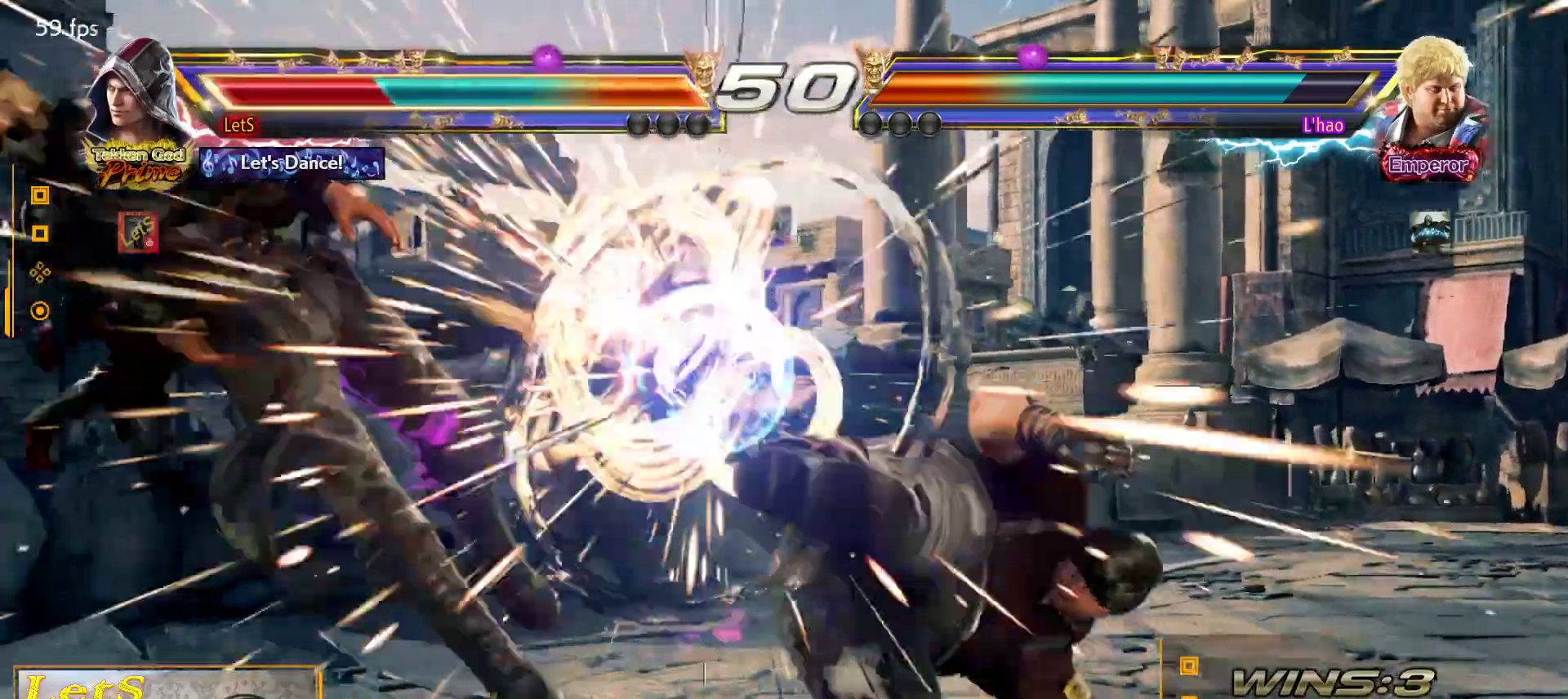
{"buttons": [], "left_stick": "center", "right_stick": "center", "events": [[100, "CROSS", "up"], [233, "SQUARE", "down"], [300, "SQUARE", "up"], [400, "SQUARE", "down"], [467, "SQUARE", "up"]]}
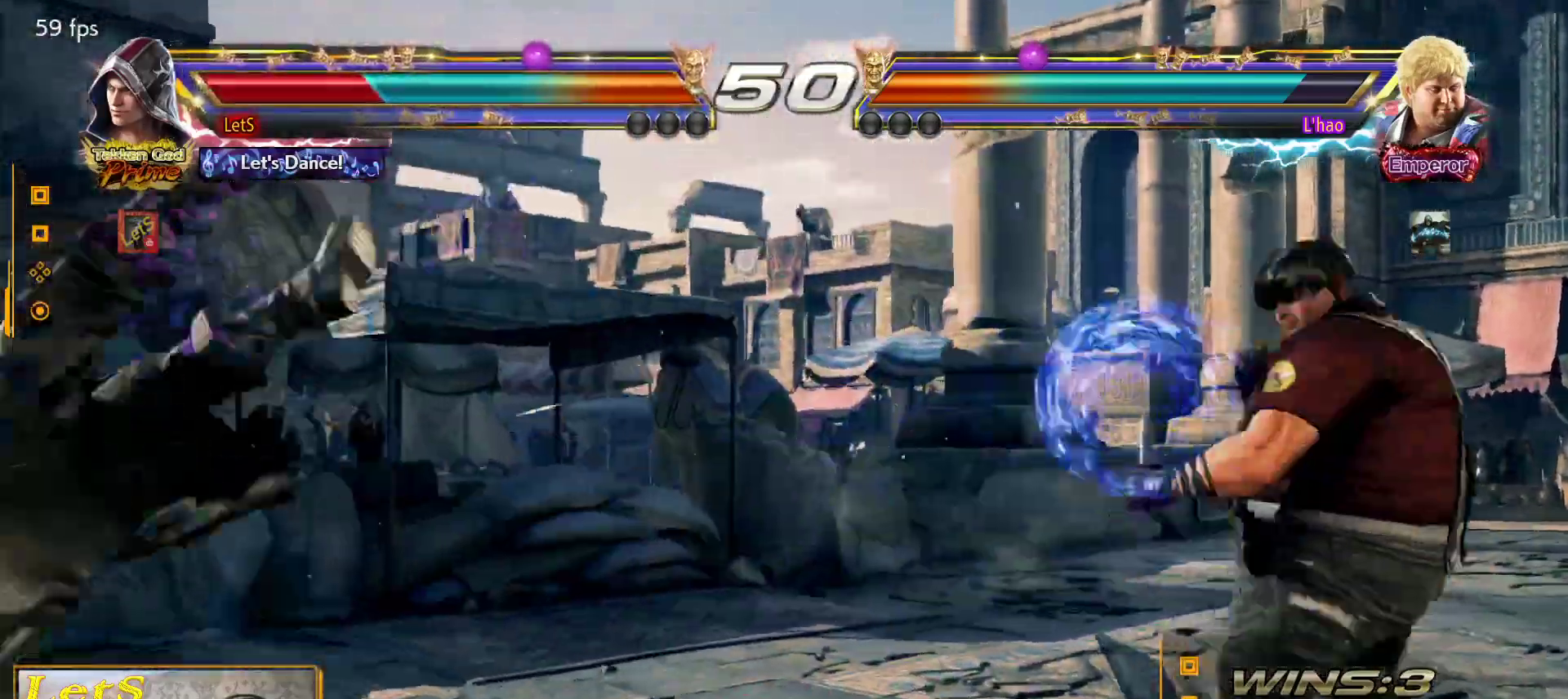
{"buttons": [], "left_stick": "center", "right_stick": "center", "events": [[33, "SQUARE", "down"], [133, "SQUARE", "up"], [200, "SQUARE", "down"], [300, "SQUARE", "up"], [367, "SQUARE", "down"], [467, "SQUARE", "up"]]}
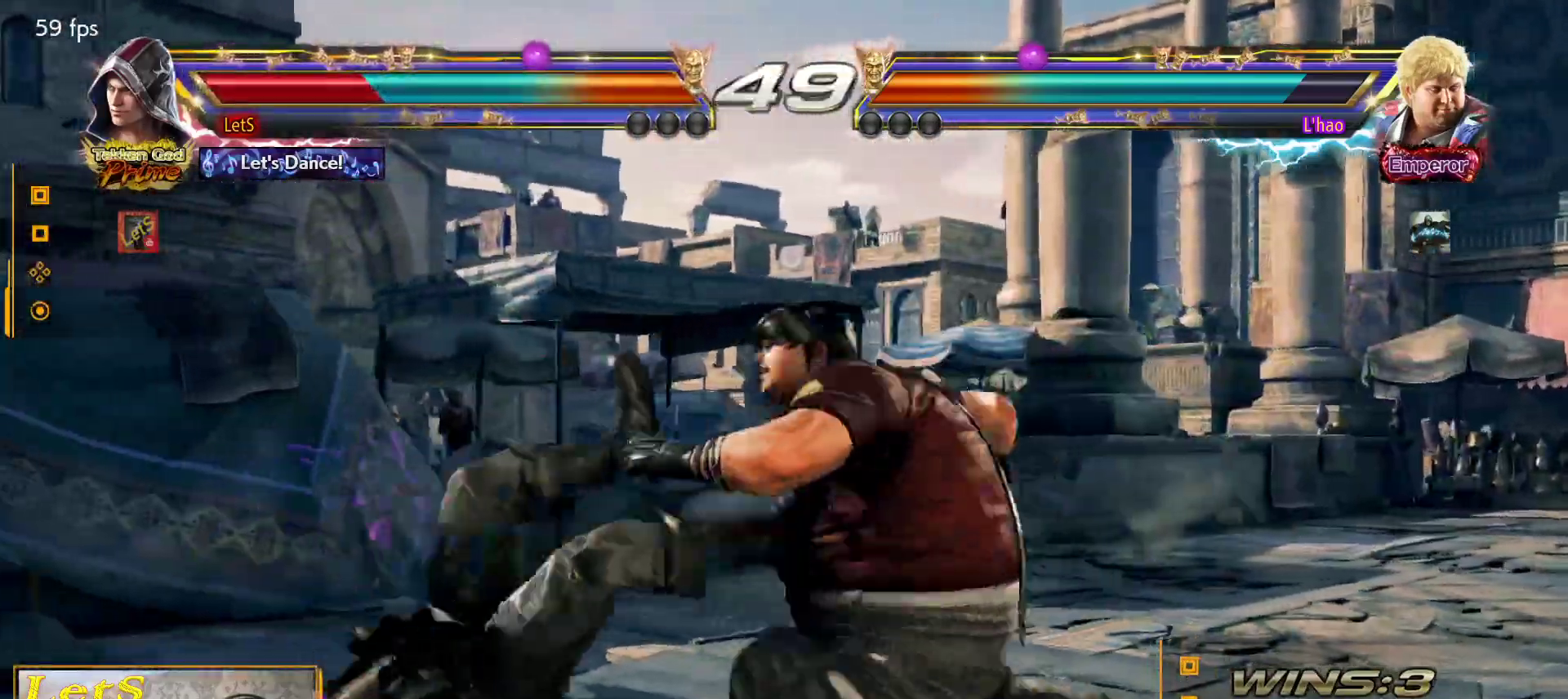
{"buttons": [], "left_stick": "center", "right_stick": "center", "events": [[33, "SQUARE", "down"], [133, "SQUARE", "up"], [200, "SQUARE", "down"], [300, "SQUARE", "up"], [367, "SQUARE", "down"], [467, "SQUARE", "up"]]}
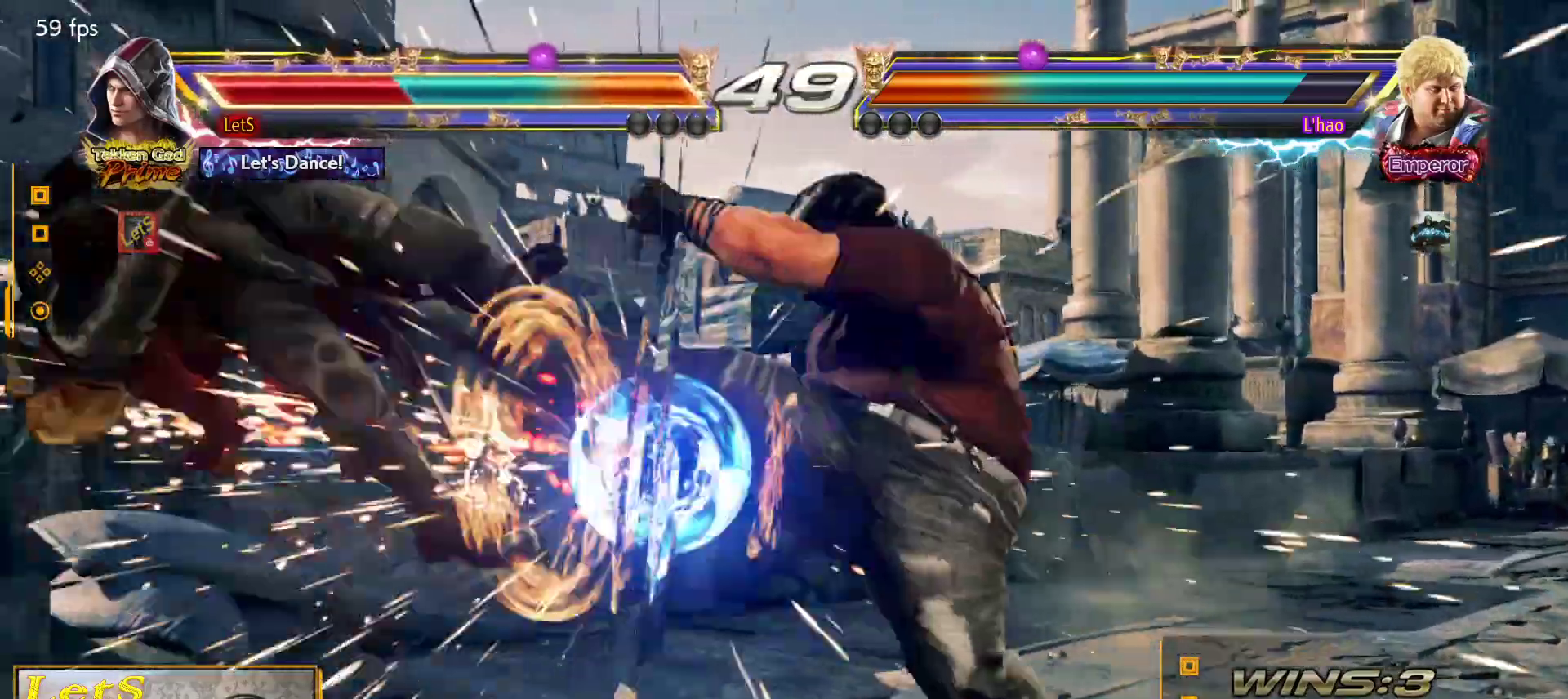
{"buttons": [], "left_stick": "center", "right_stick": "center", "events": [[67, "SQUARE", "down"], [133, "SQUARE", "up"], [233, "SQUARE", "down"], [300, "SQUARE", "up"], [400, "SQUARE", "down"], [467, "SQUARE", "up"]]}
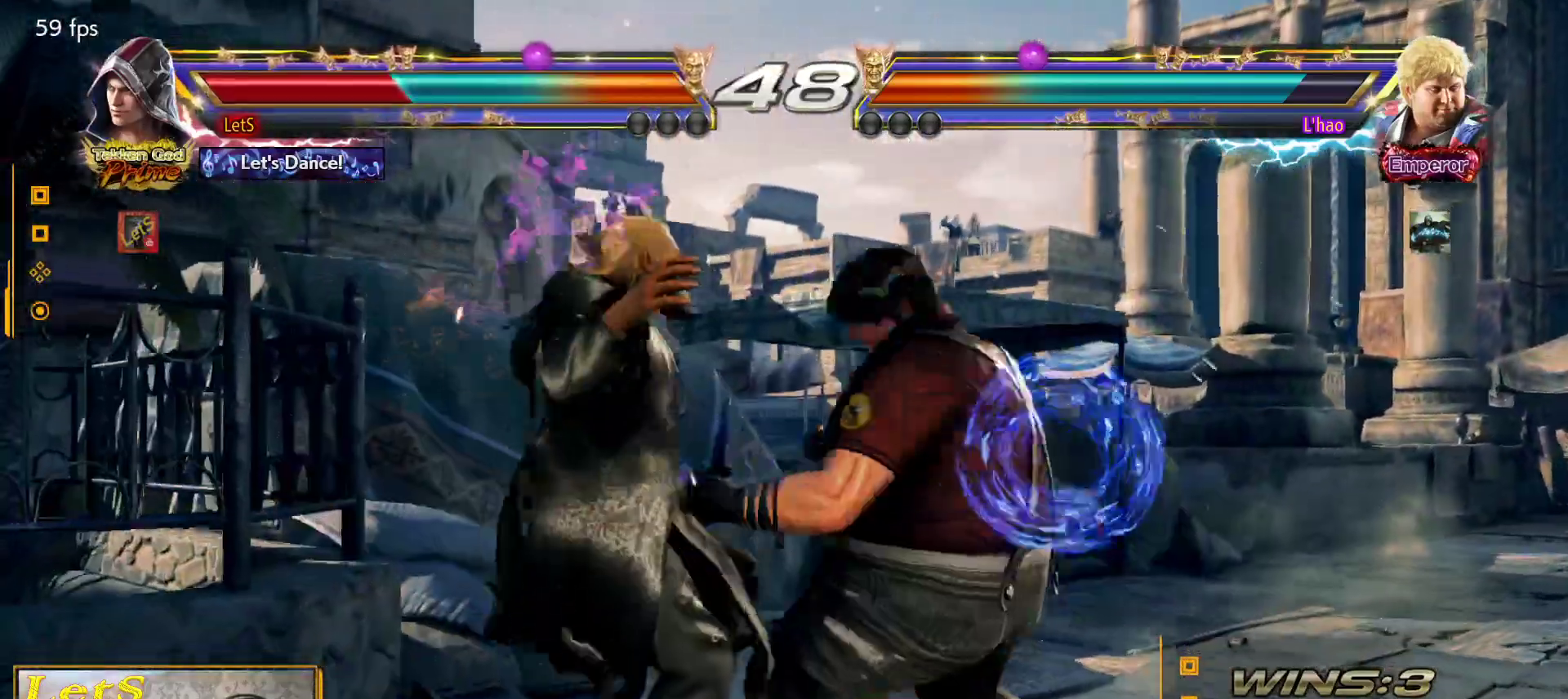
{"buttons": [], "left_stick": "center", "right_stick": "center", "events": [[67, "SQUARE", "down"], [167, "SQUARE", "up"]]}
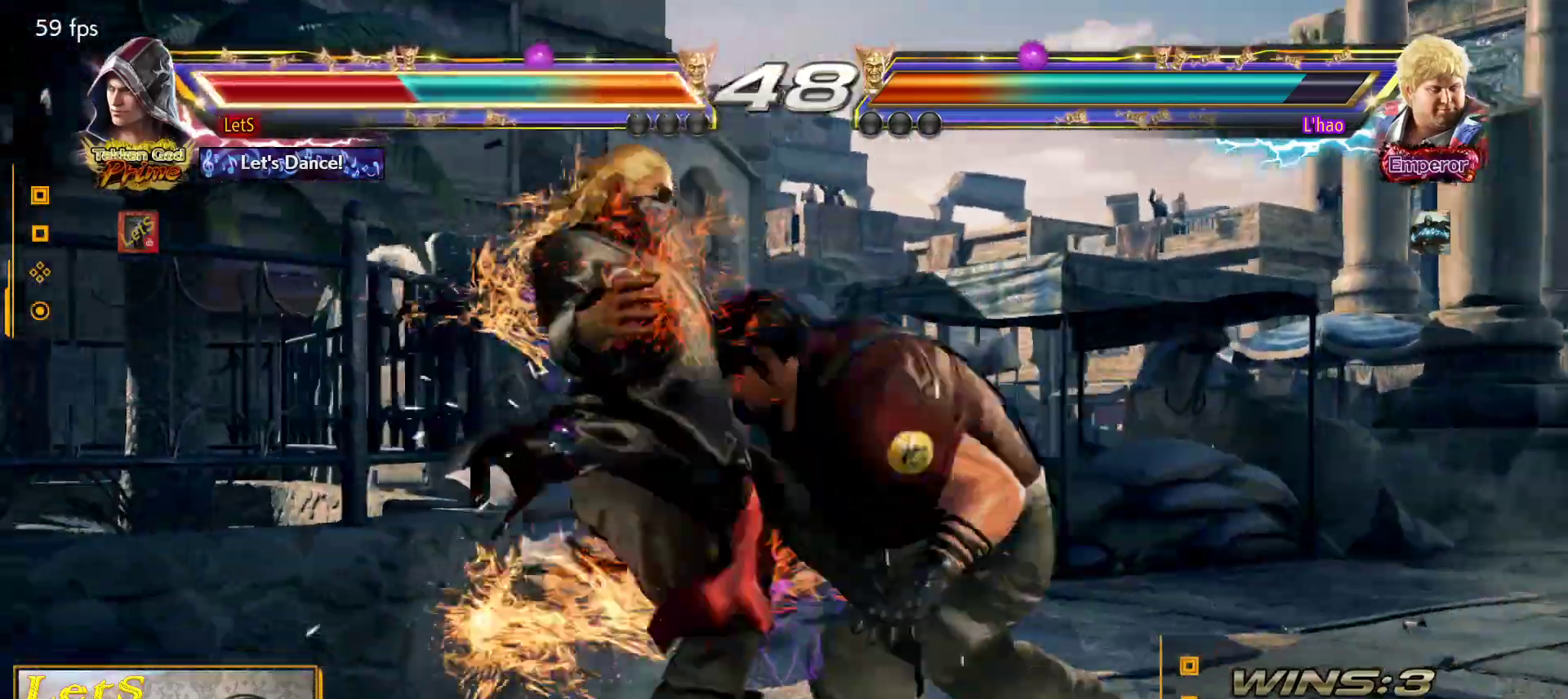
{"buttons": [], "left_stick": "center", "right_stick": "center", "events": [[333, "SQUARE", "down"], [367, "SQUARE", "up"]]}
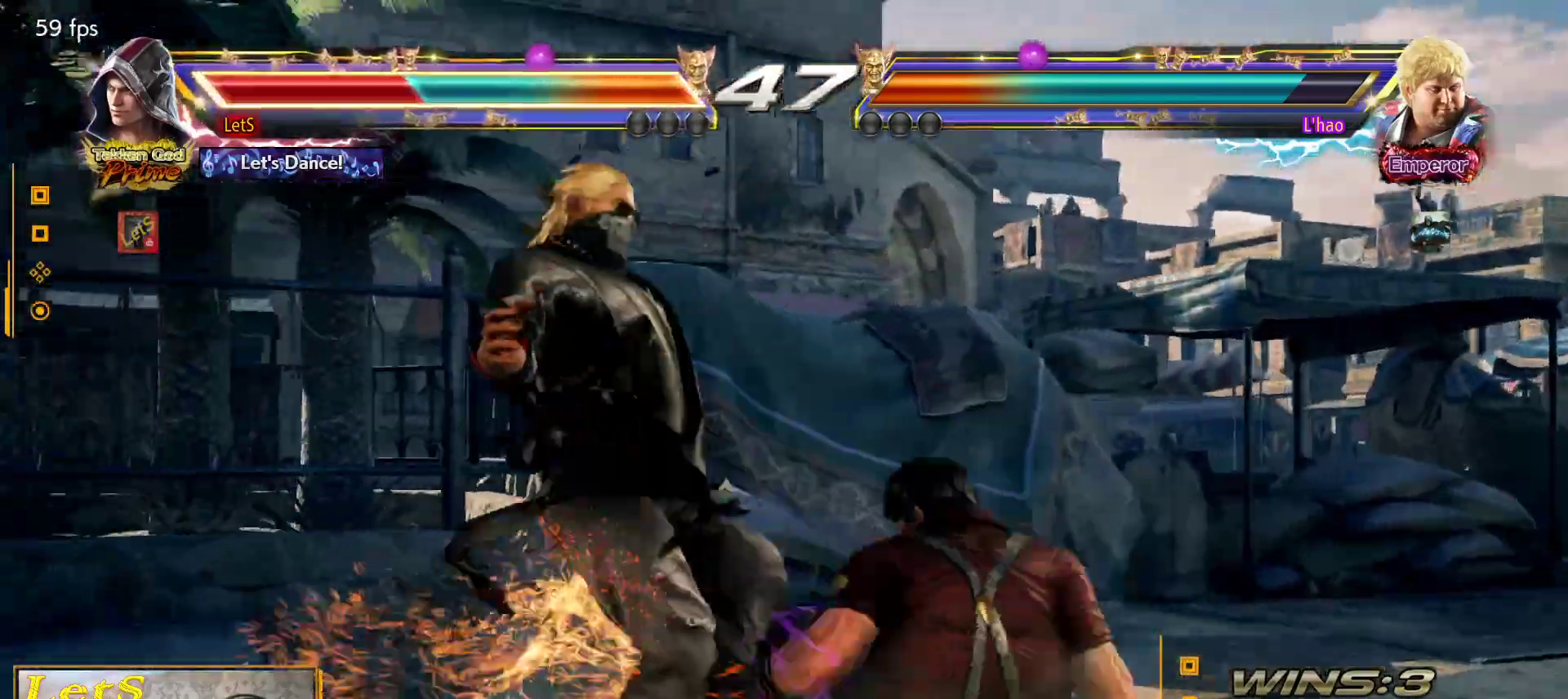
{"buttons": ["DPAD_UP"], "left_stick": "center", "right_stick": "center", "events": [[67, "SQUARE", "down"], [167, "DPAD_UP", "down"], [167, "SQUARE", "up"], [233, "SQUARE", "down"], [333, "SQUARE", "up"], [433, "SQUARE", "down"], [500, "SQUARE", "up"]]}
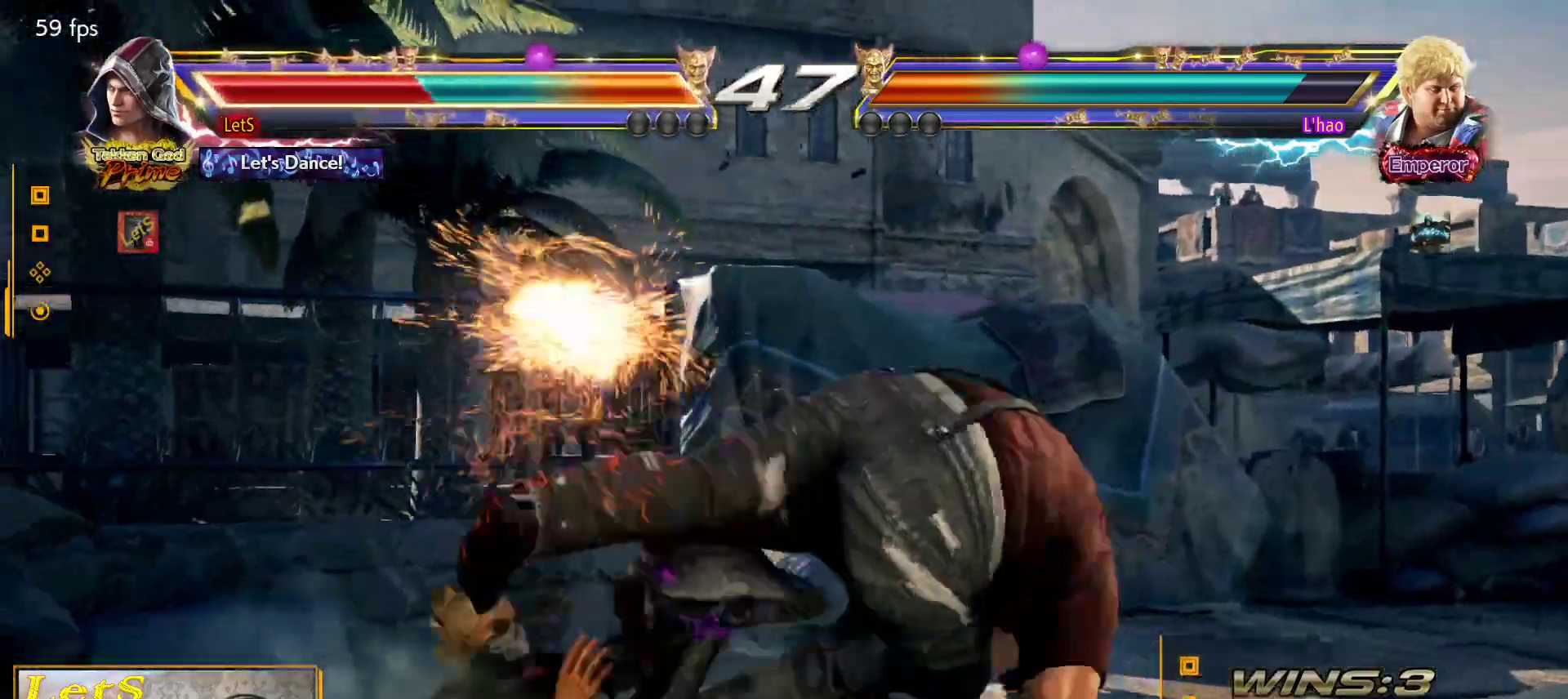
{"buttons": ["DPAD_UP"], "left_stick": "center", "right_stick": "center", "events": [[133, "SQUARE", "down"], [200, "SQUARE", "up"]]}
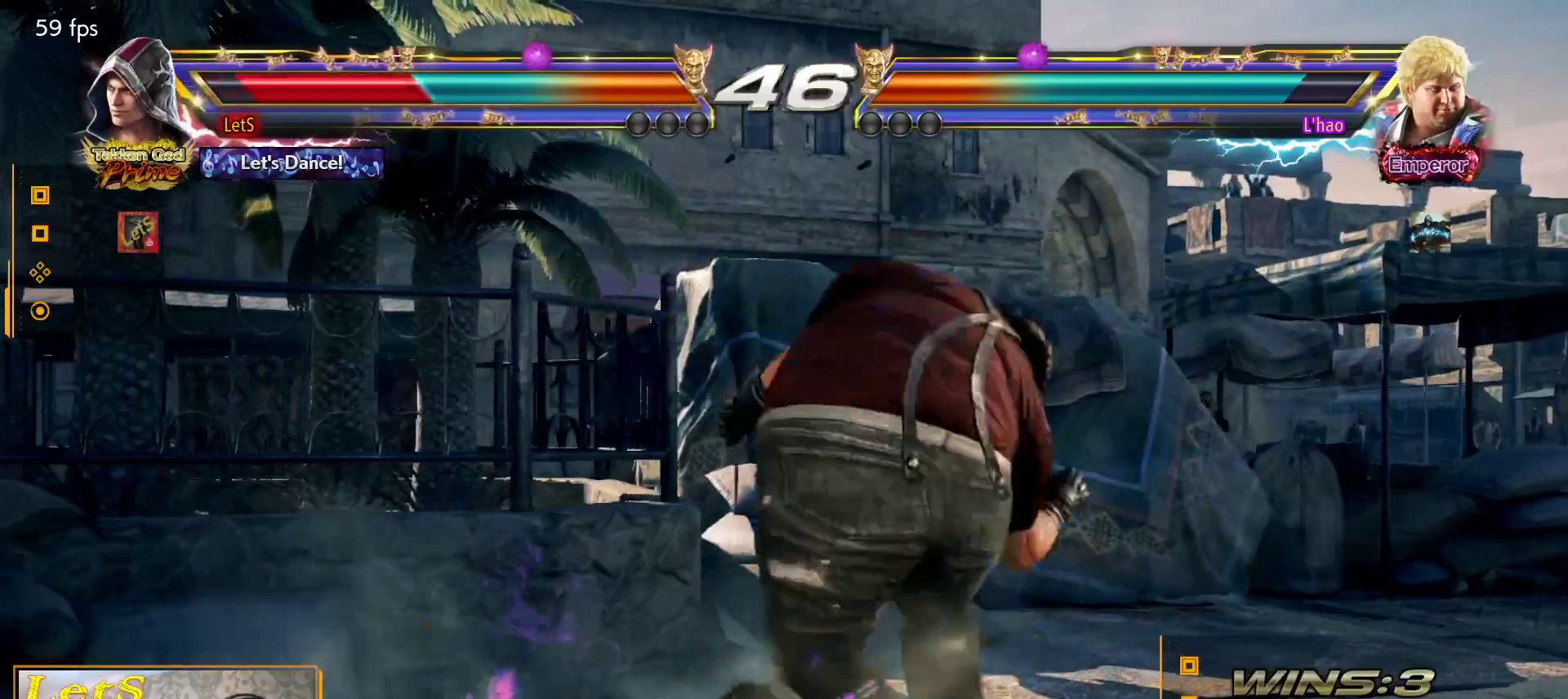
{"buttons": [], "left_stick": "center", "right_stick": "center", "events": [[333, "DPAD_UP", "up"]]}
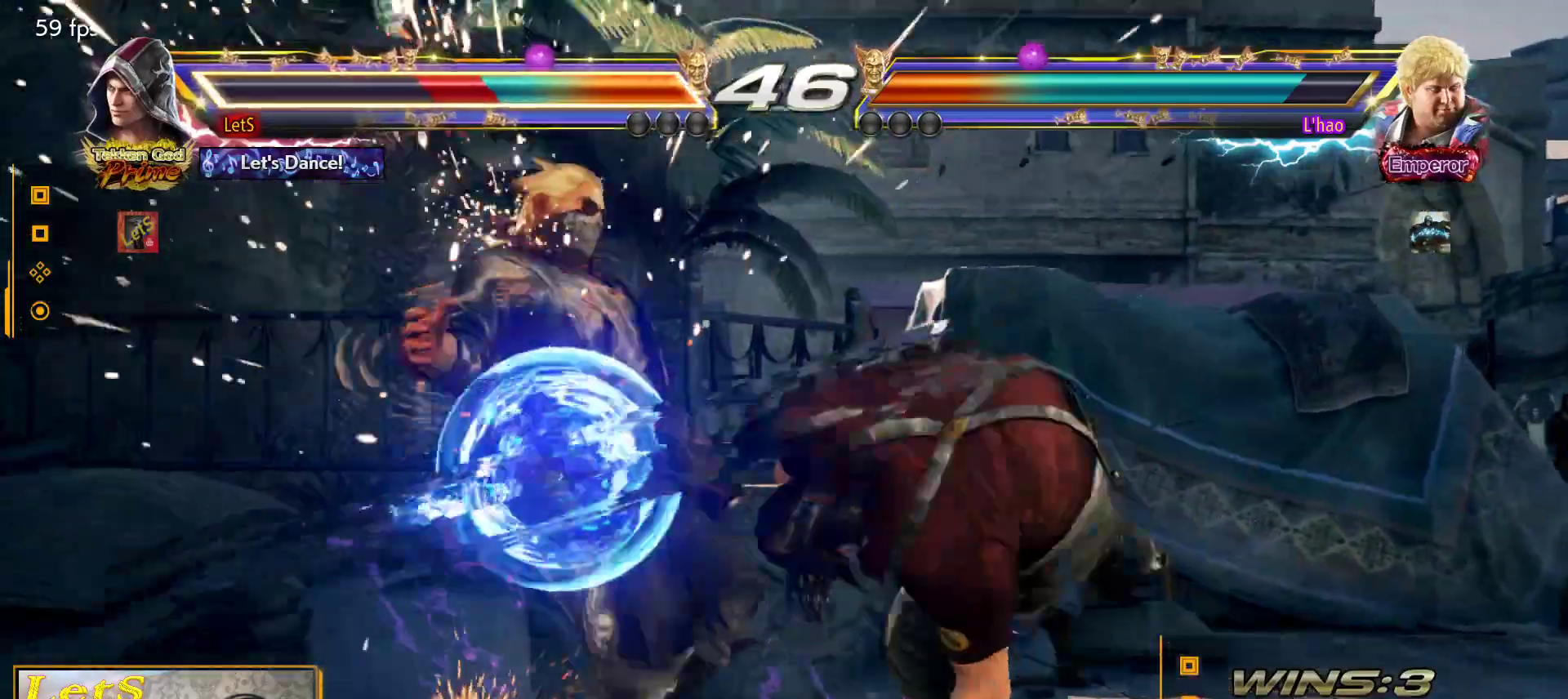
{"buttons": ["SQUARE"], "left_stick": "center", "right_stick": "center", "events": [[33, "SQUARE", "down"], [100, "SQUARE", "up"], [167, "SQUARE", "down"], [267, "SQUARE", "up"], [367, "SQUARE", "down"], [433, "SQUARE", "up"], [500, "SQUARE", "down"]]}
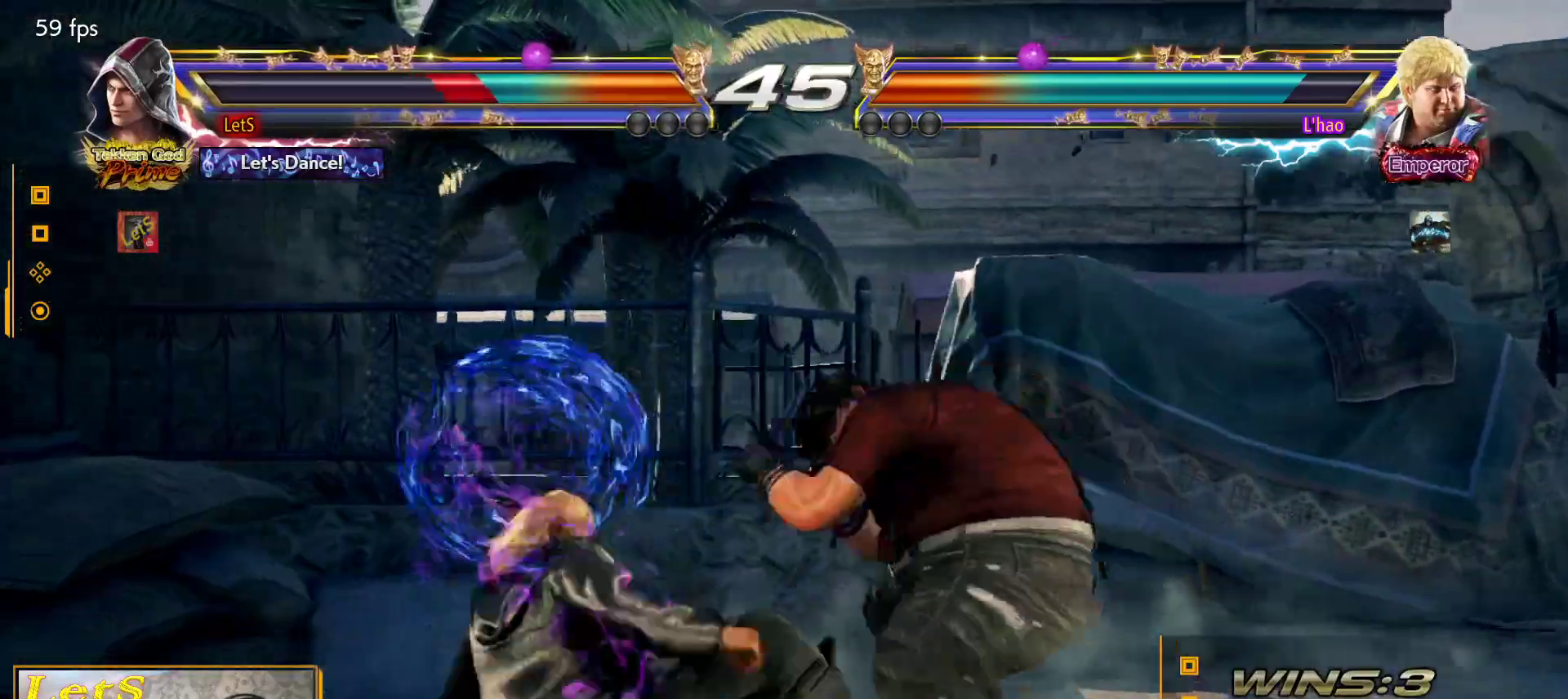
{"buttons": ["DPAD_DOWN", "DPAD_LEFT"], "left_stick": "center", "right_stick": "center", "events": [[133, "SQUARE", "up"], [167, "DPAD_DOWN", "down"], [167, "DPAD_LEFT", "down"]]}
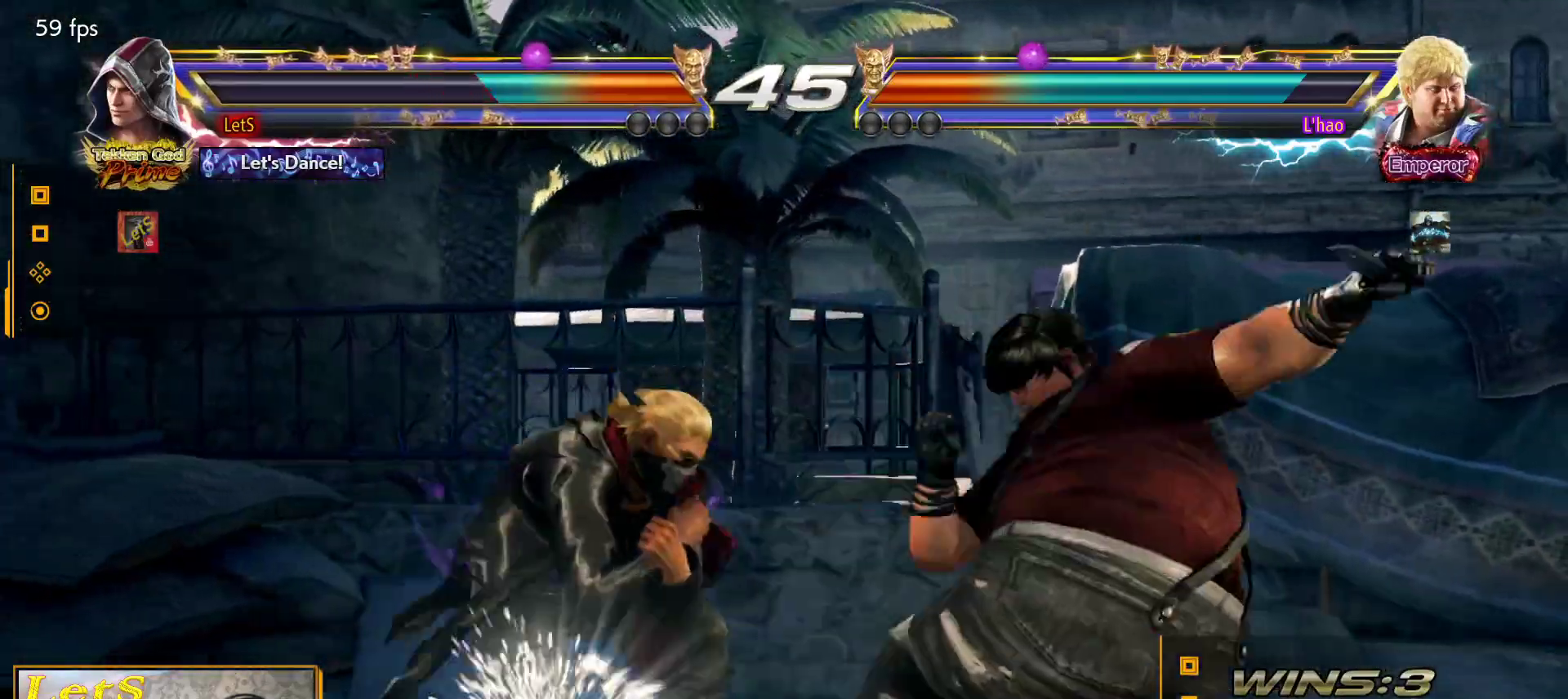
{"buttons": [], "left_stick": "center", "right_stick": "center", "events": [[100, "DPAD_DOWN", "up"], [100, "DPAD_LEFT", "up"], [133, "SQUARE", "down"], [200, "SQUARE", "up"], [300, "TRIANGLE", "down"], [433, "TRIANGLE", "up"]]}
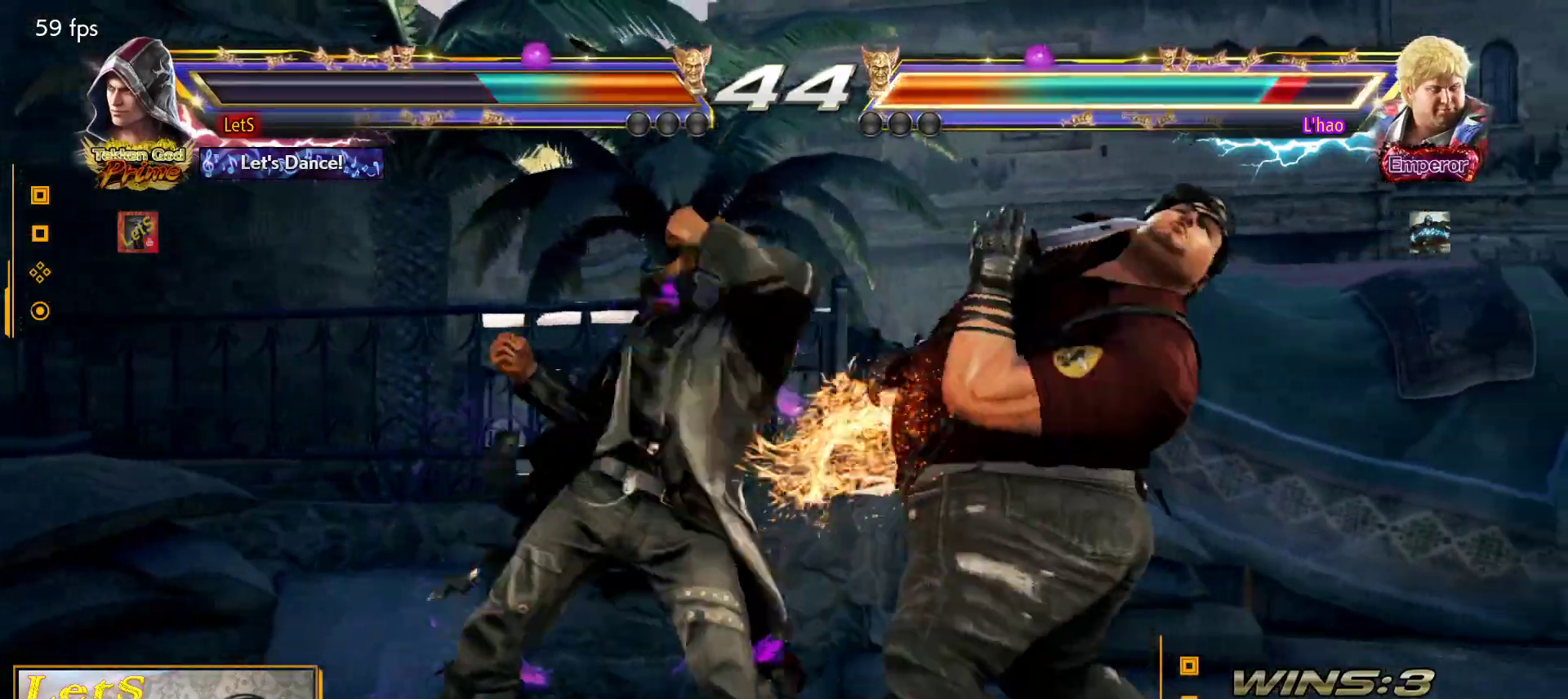
{"buttons": ["DPAD_DOWN"], "left_stick": "center", "right_stick": "center", "events": [[33, "TRIANGLE", "down"], [100, "TRIANGLE", "up"], [167, "TRIANGLE", "down"], [300, "TRIANGLE", "up"], [467, "DPAD_DOWN", "down"]]}
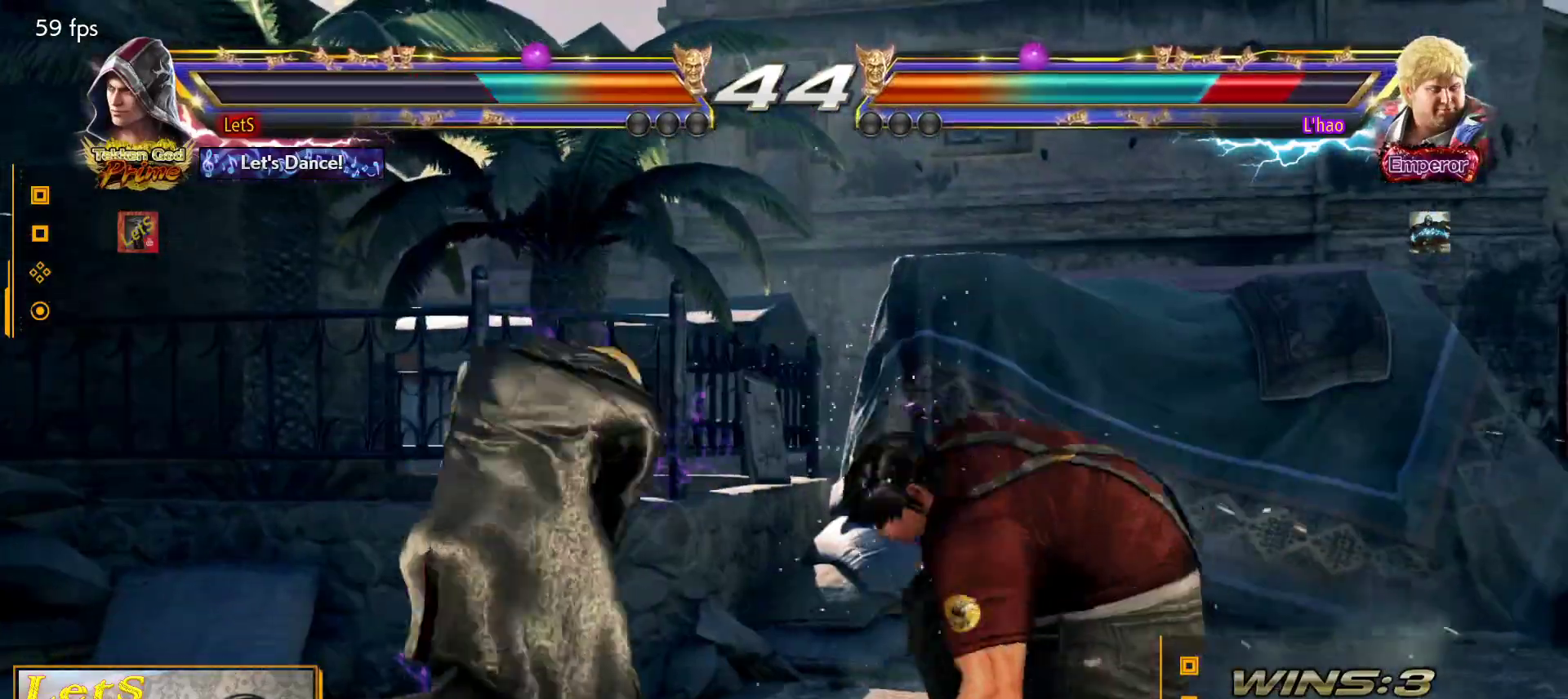
{"buttons": [], "left_stick": "center", "right_stick": "center", "events": [[67, "DPAD_DOWN", "up"], [233, "DPAD_DOWN", "down"], [300, "DPAD_RIGHT", "down"], [333, "DPAD_DOWN", "up"], [367, "TRIANGLE", "down"], [400, "DPAD_RIGHT", "up"], [433, "TRIANGLE", "up"]]}
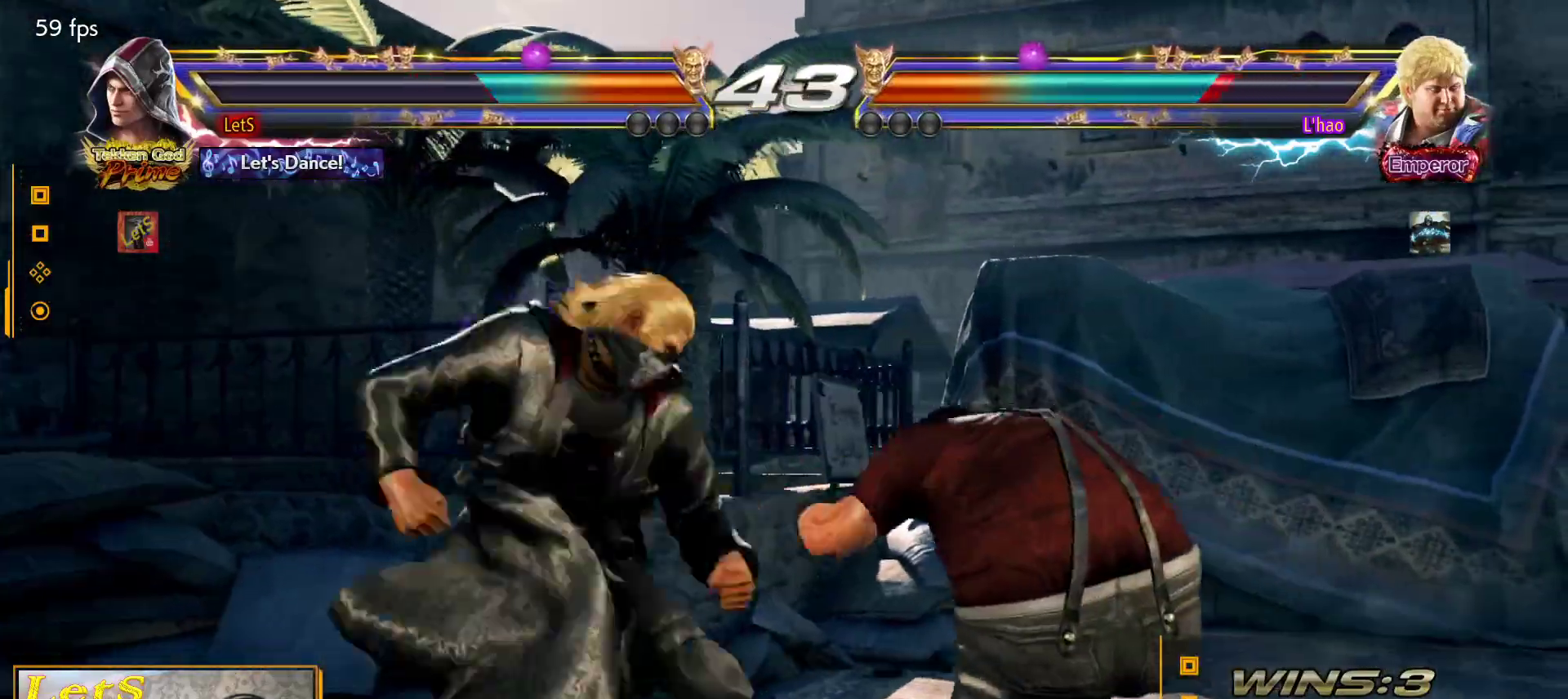
{"buttons": [], "left_stick": "center", "right_stick": "center", "events": []}
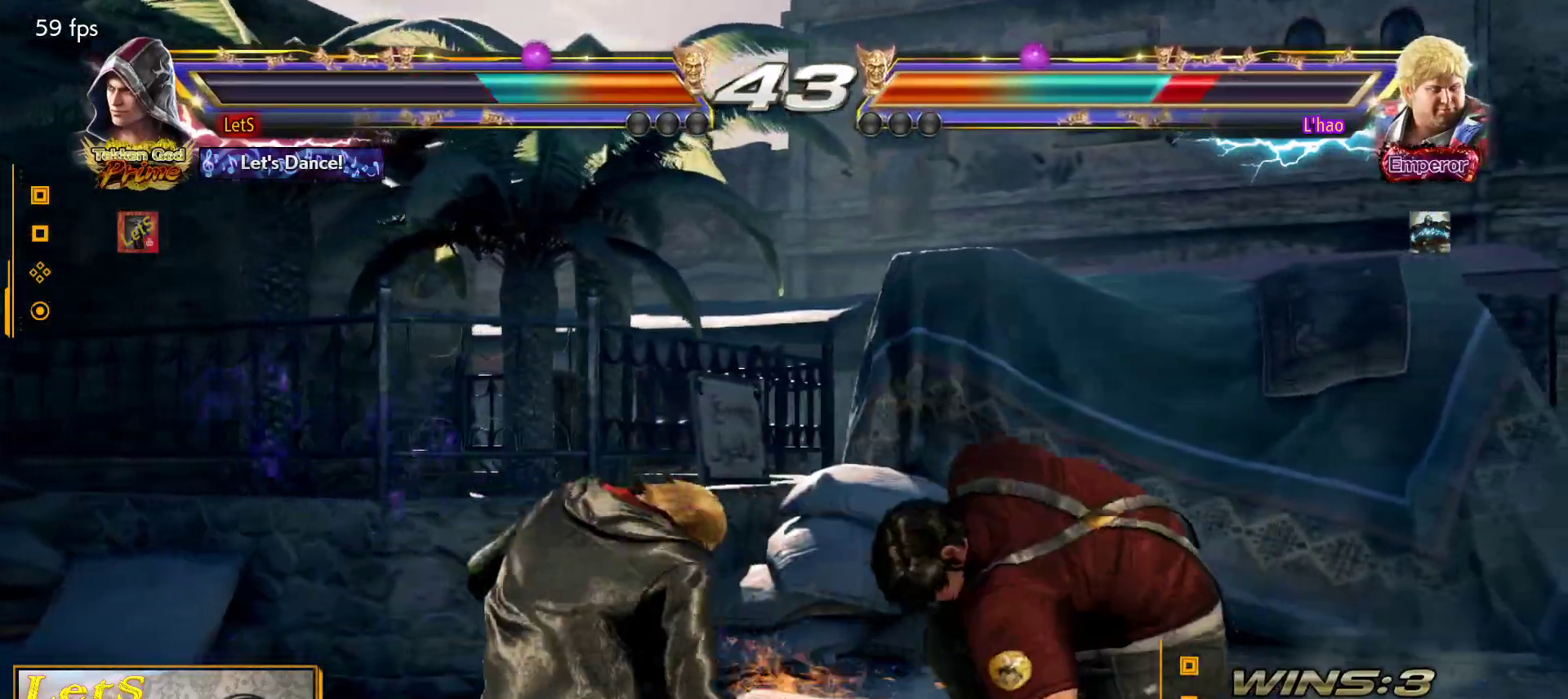
{"buttons": [], "left_stick": "center", "right_stick": "center", "events": [[100, "DPAD_DOWN", "down"], [200, "DPAD_DOWN", "up"]]}
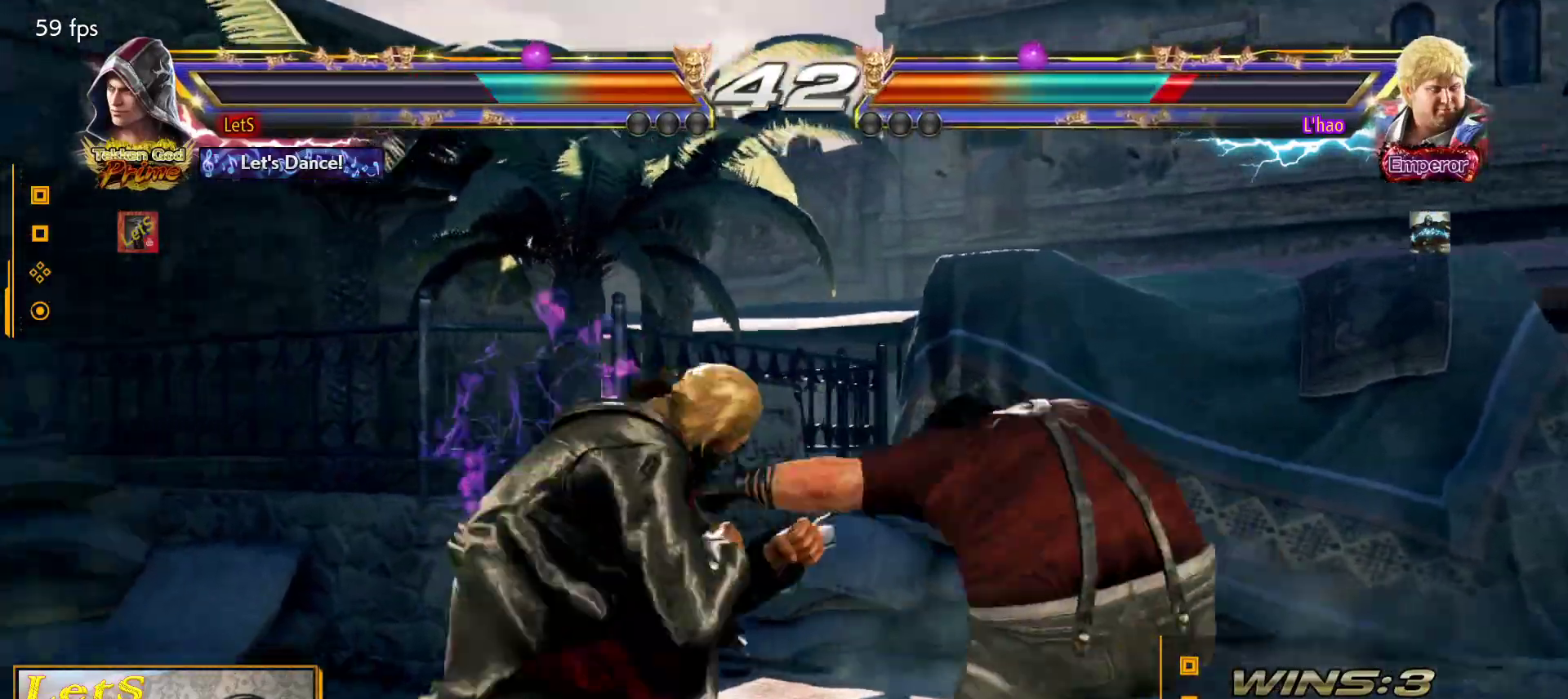
{"buttons": ["TRIANGLE"], "left_stick": "center", "right_stick": "center", "events": [[233, "L2", "down"], [333, "L2", "up"], [333, "TRIANGLE", "down"], [433, "TRIANGLE", "up"], [500, "TRIANGLE", "down"]]}
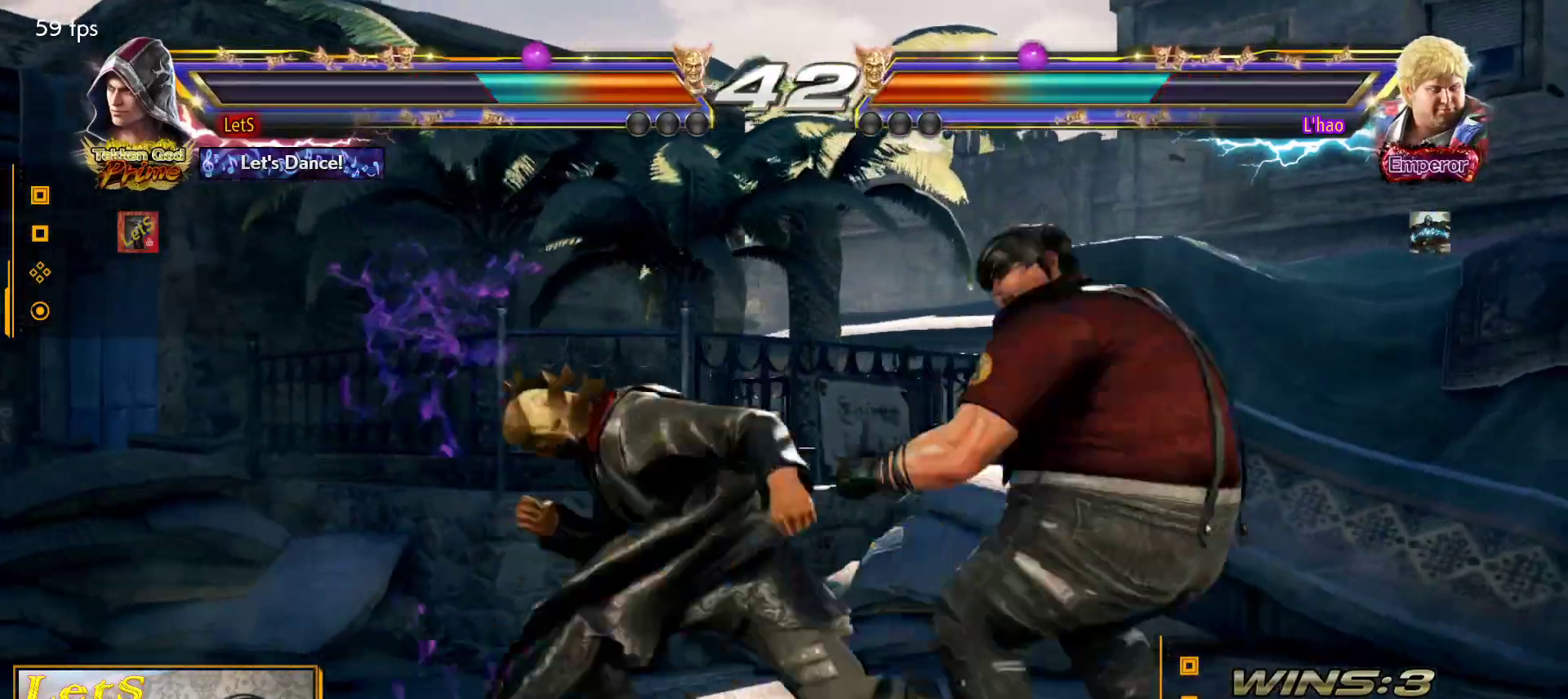
{"buttons": ["DPAD_DOWN"], "left_stick": "center", "right_stick": "center", "events": [[67, "TRIANGLE", "up"], [133, "TRIANGLE", "down"], [300, "TRIANGLE", "up"], [467, "DPAD_DOWN", "down"]]}
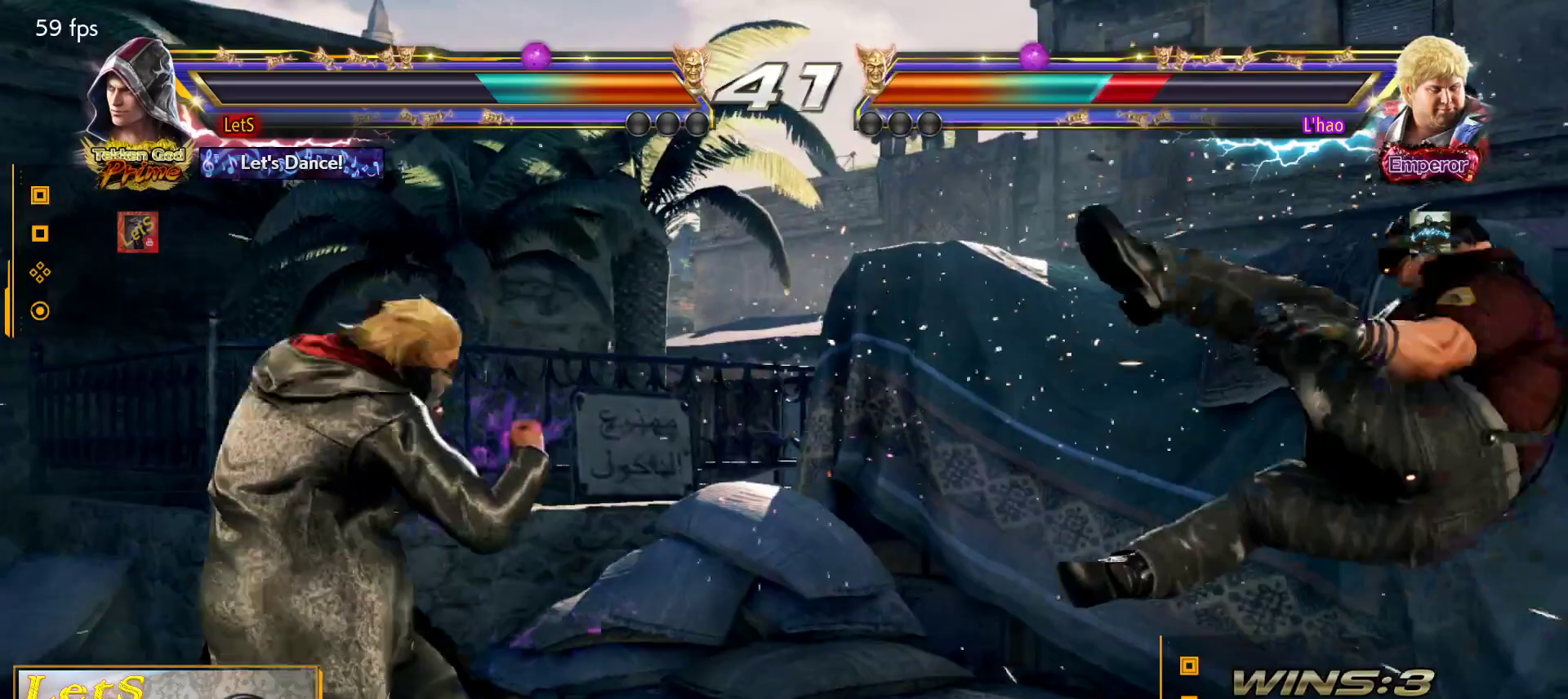
{"buttons": [], "left_stick": "center", "right_stick": "center", "events": [[100, "DPAD_DOWN", "up"], [233, "DPAD_RIGHT", "down"], [300, "DPAD_RIGHT", "up"], [367, "DPAD_RIGHT", "down"], [467, "DPAD_RIGHT", "up"]]}
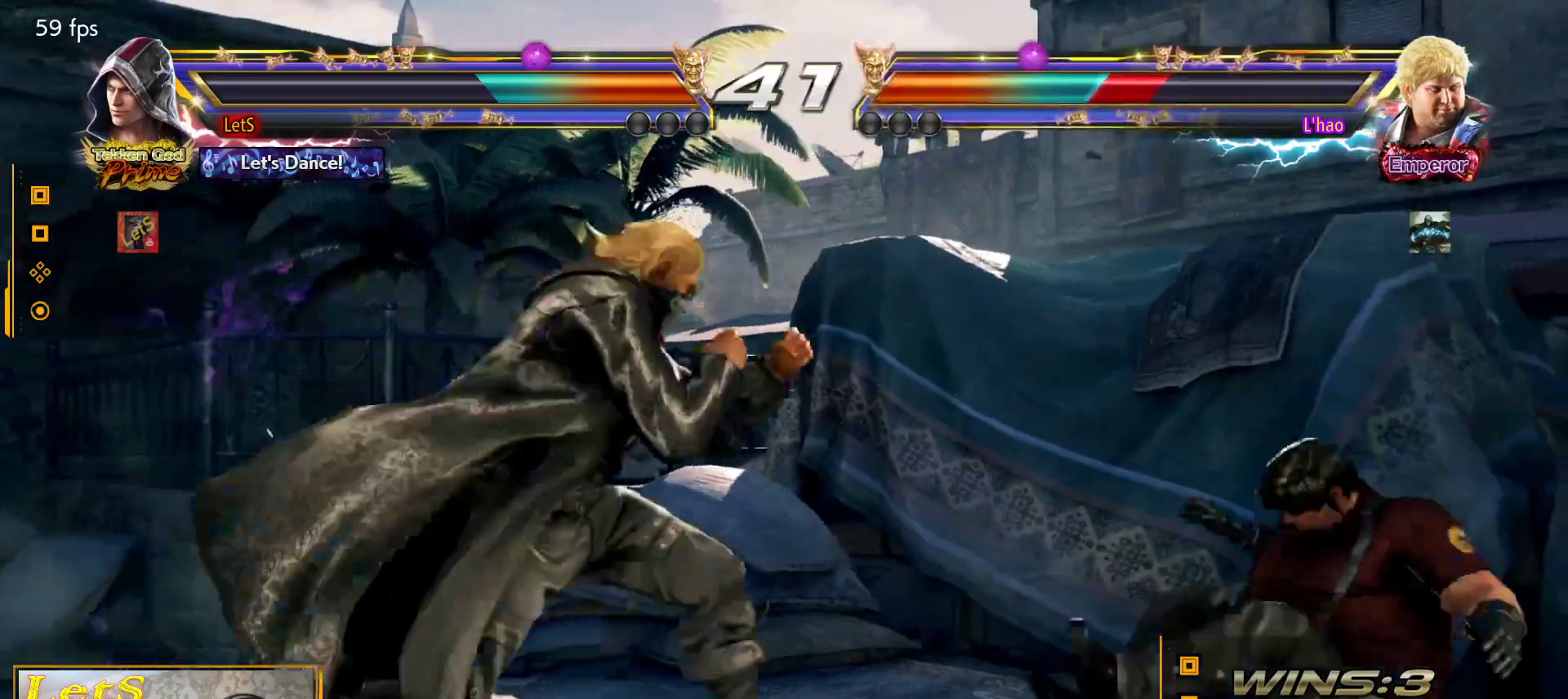
{"buttons": [], "left_stick": "center", "right_stick": "center", "events": [[33, "DPAD_DOWN", "down"], [100, "DPAD_DOWN", "up"], [267, "DPAD_LEFT", "down"], [333, "DPAD_LEFT", "up"], [400, "DPAD_LEFT", "down"], [500, "DPAD_LEFT", "up"]]}
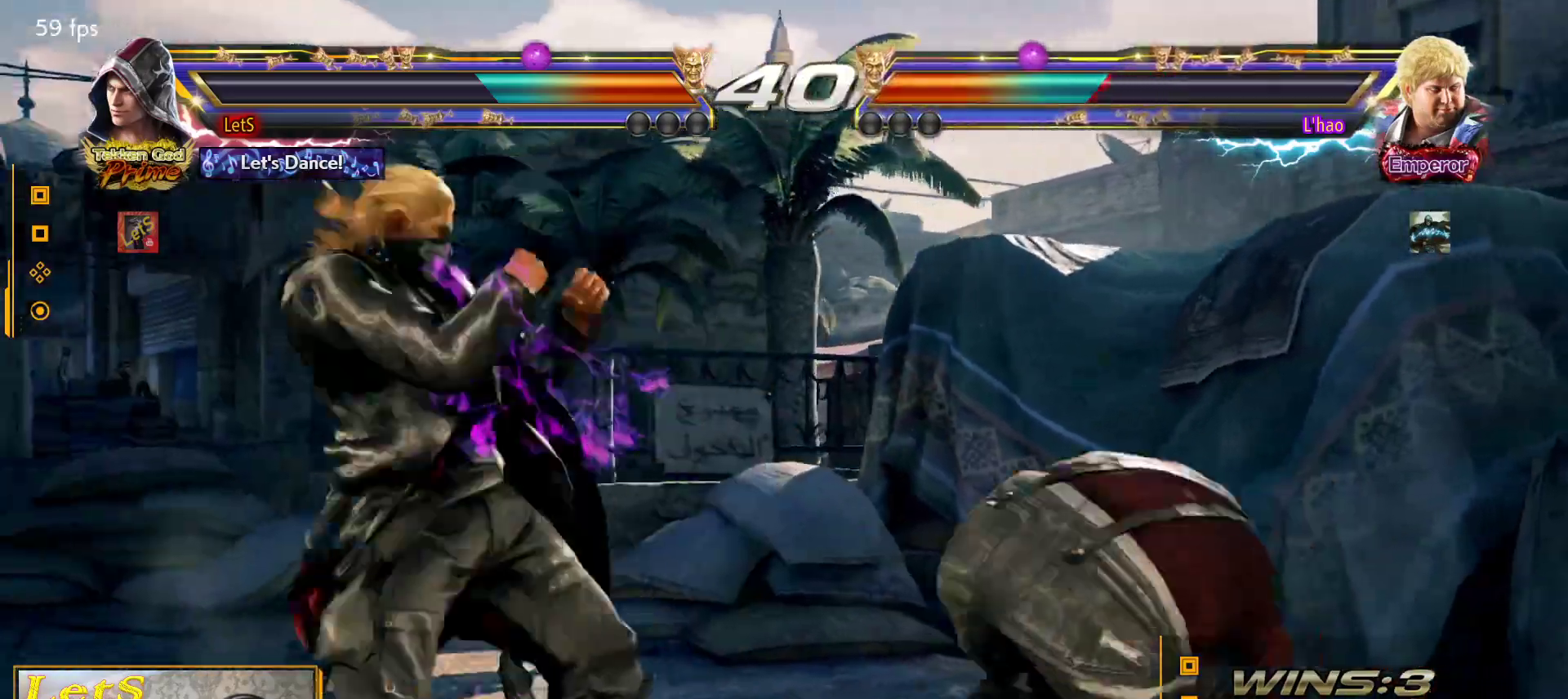
{"buttons": ["TRIANGLE"], "left_stick": "center", "right_stick": "center", "events": [[67, "L2", "down"], [133, "L2", "up"], [133, "TRIANGLE", "down"], [200, "TRIANGLE", "up"], [267, "TRIANGLE", "down"], [333, "TRIANGLE", "up"], [400, "TRIANGLE", "down"], [467, "TRIANGLE", "up"], [500, "TRIANGLE", "down"]]}
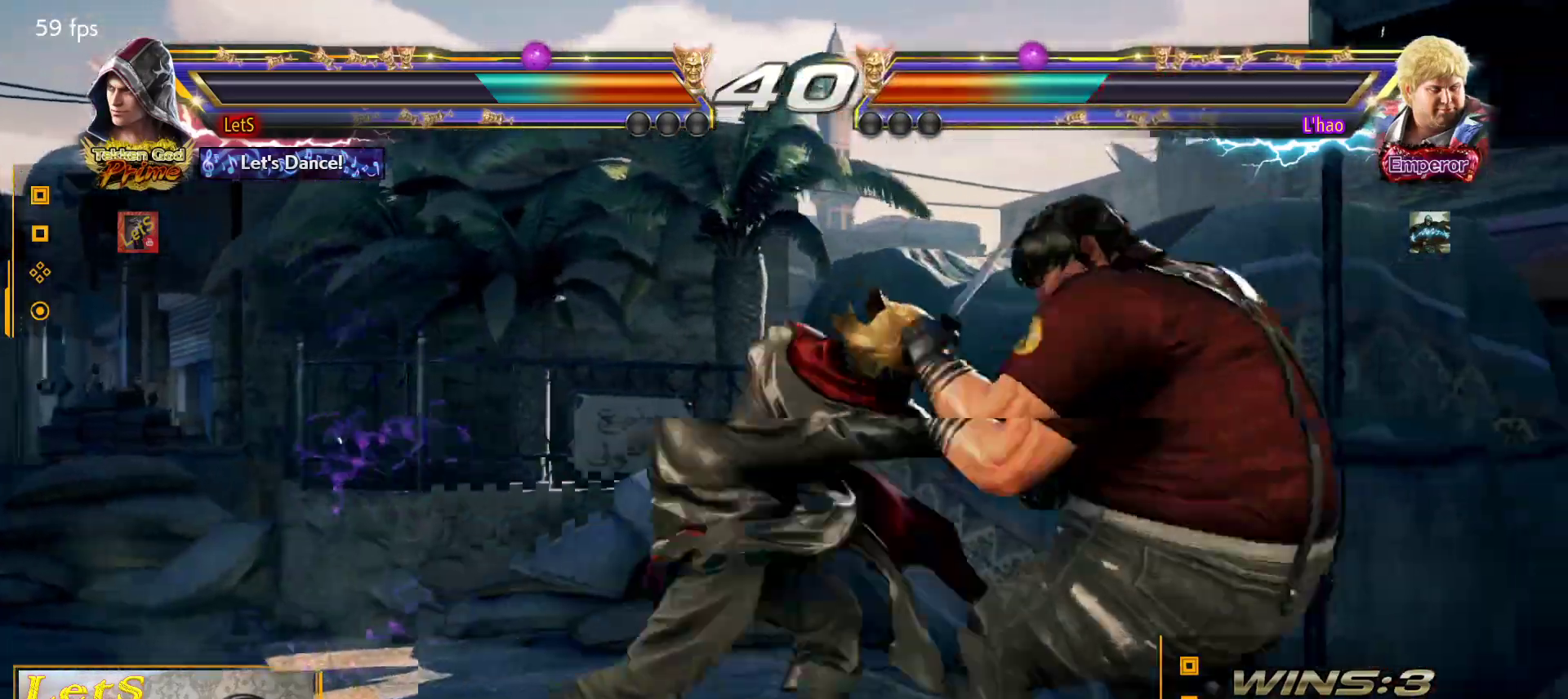
{"buttons": ["R2"], "left_stick": "center", "right_stick": "center", "events": [[167, "TRIANGLE", "up"], [267, "DPAD_LEFT", "down"], [300, "DPAD_DOWN", "down"], [400, "R2", "down"], [467, "DPAD_DOWN", "up"], [467, "DPAD_LEFT", "up"]]}
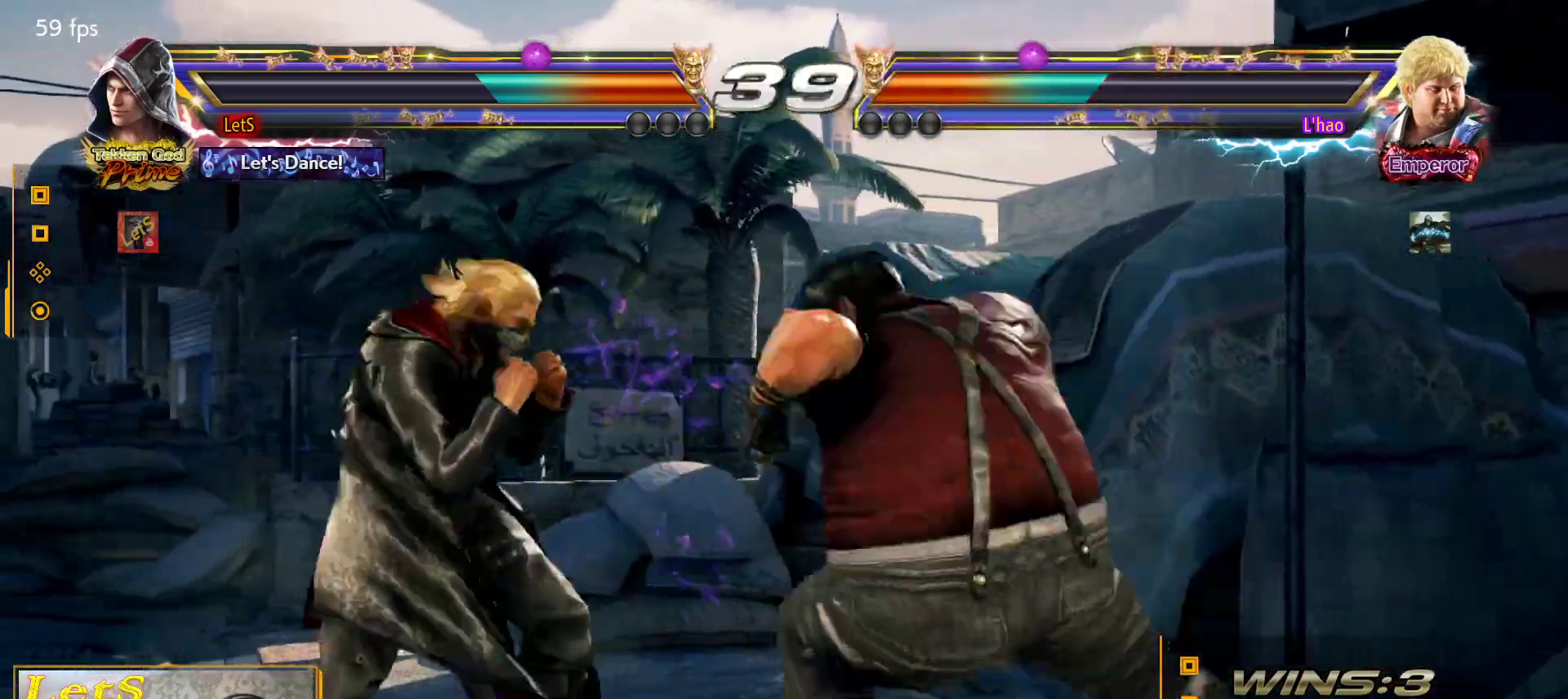
{"buttons": [], "left_stick": "center", "right_stick": "center", "events": [[33, "R2", "up"]]}
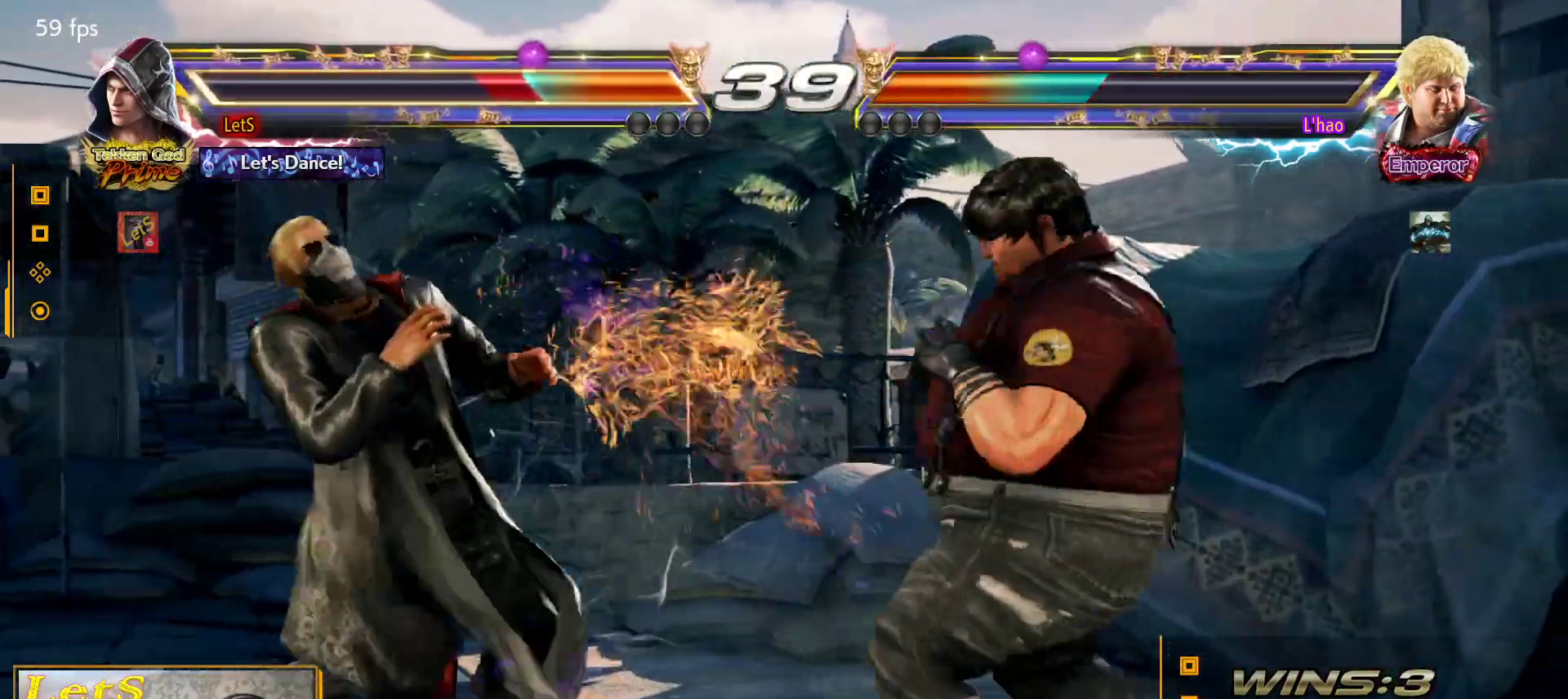
{"buttons": ["DPAD_LEFT"], "left_stick": "center", "right_stick": "center", "events": [[167, "DPAD_LEFT", "down"], [267, "DPAD_LEFT", "up"], [300, "DPAD_LEFT", "down"]]}